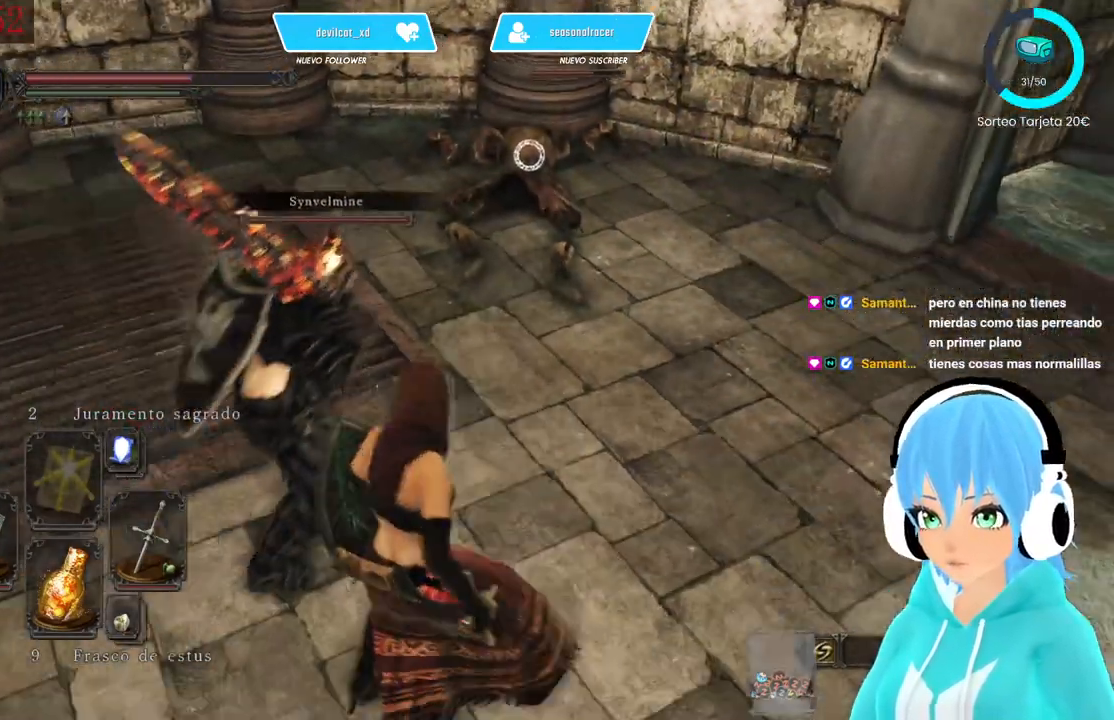
Gameplay with a controller (Xbox layout); each line is a JSON object with the inputs held at the frame after it. "events" lists button and stick changes between this image and that frame as [ms after this image, input, new state], when the widget could be followed in between.
{"buttons": [], "left_stick": "left", "right_stick": "center", "events": [[167, "left_stick", "left"]]}
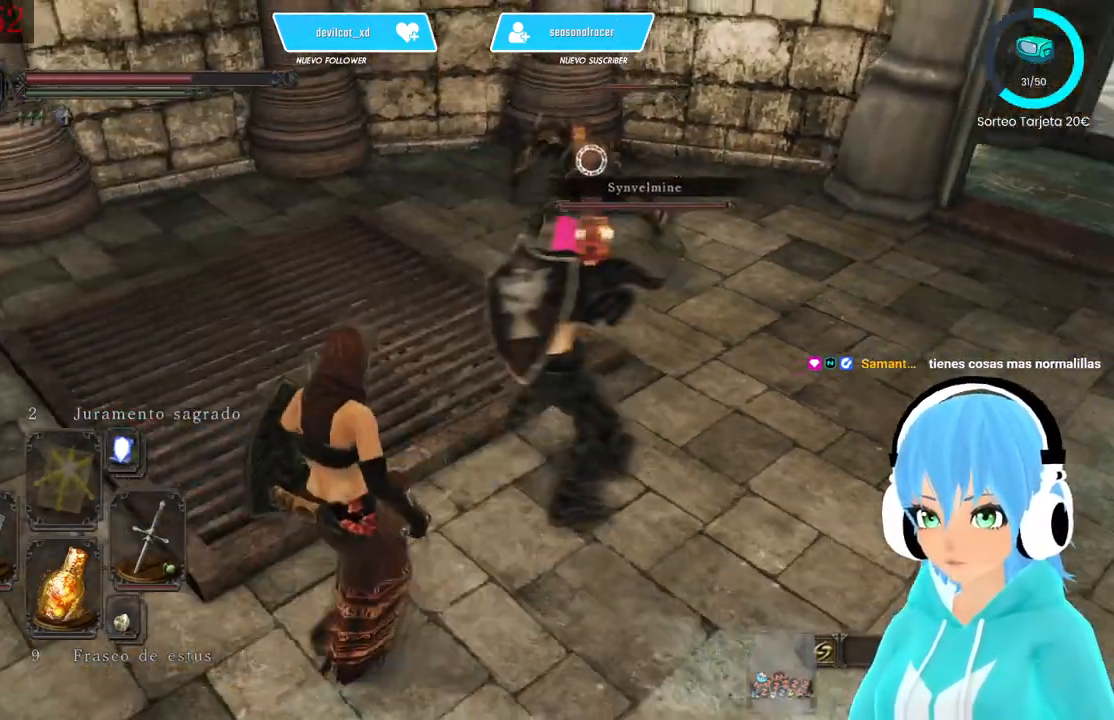
{"buttons": [], "left_stick": "up-left", "right_stick": "center", "events": [[83, "left_stick", "up-left"]]}
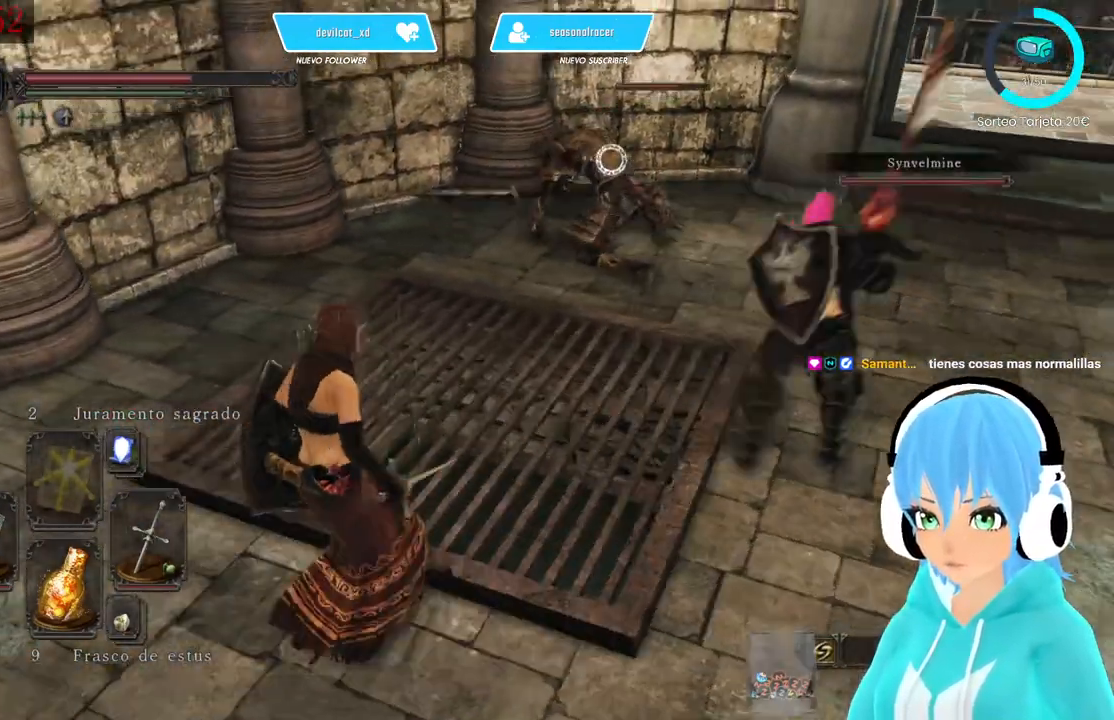
{"buttons": ["R1"], "left_stick": "center", "right_stick": "center", "events": [[167, "left_stick", "up"], [500, "R1", "down"], [500, "left_stick", "center"]]}
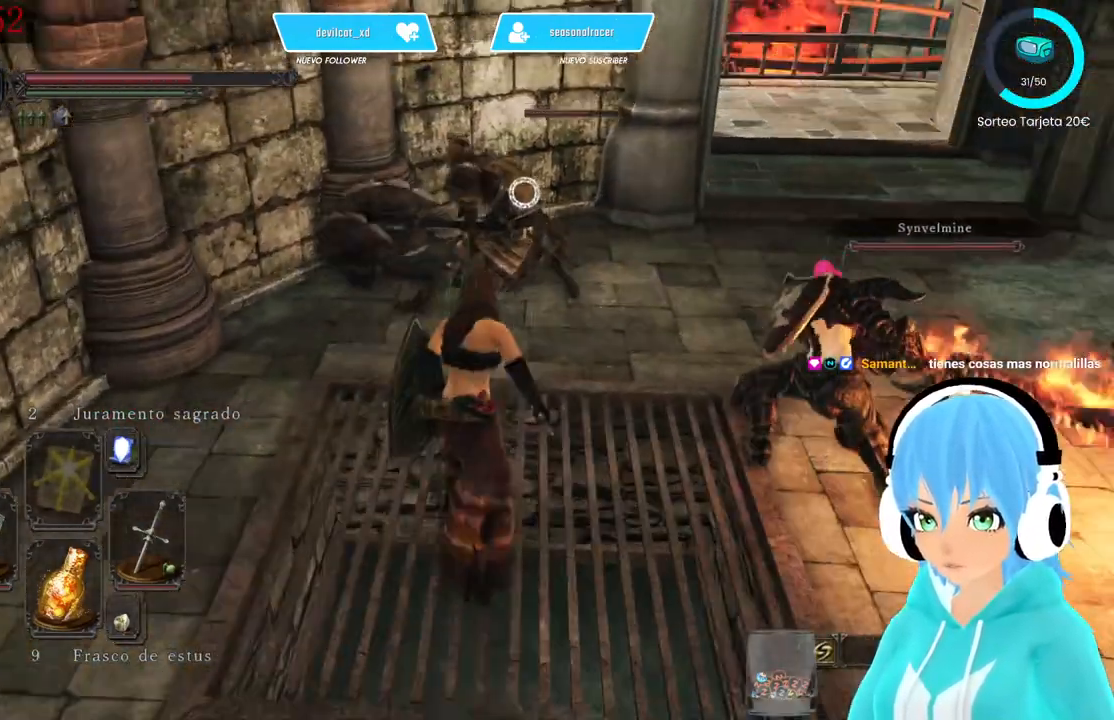
{"buttons": ["R1"], "left_stick": "center", "right_stick": "center", "events": [[83, "R1", "up"], [333, "R1", "down"], [417, "R1", "up"], [500, "R1", "down"]]}
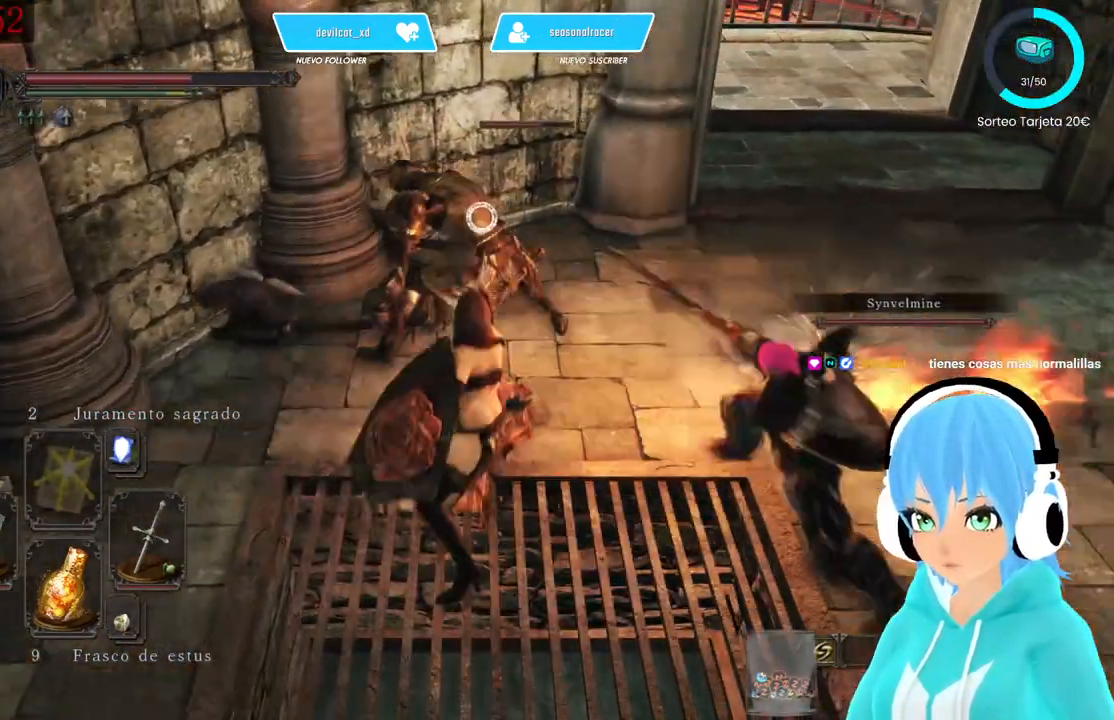
{"buttons": [], "left_stick": "center", "right_stick": "center", "events": [[83, "R1", "up"], [167, "R1", "down"], [333, "R1", "up"], [417, "R1", "down"], [500, "R1", "up"]]}
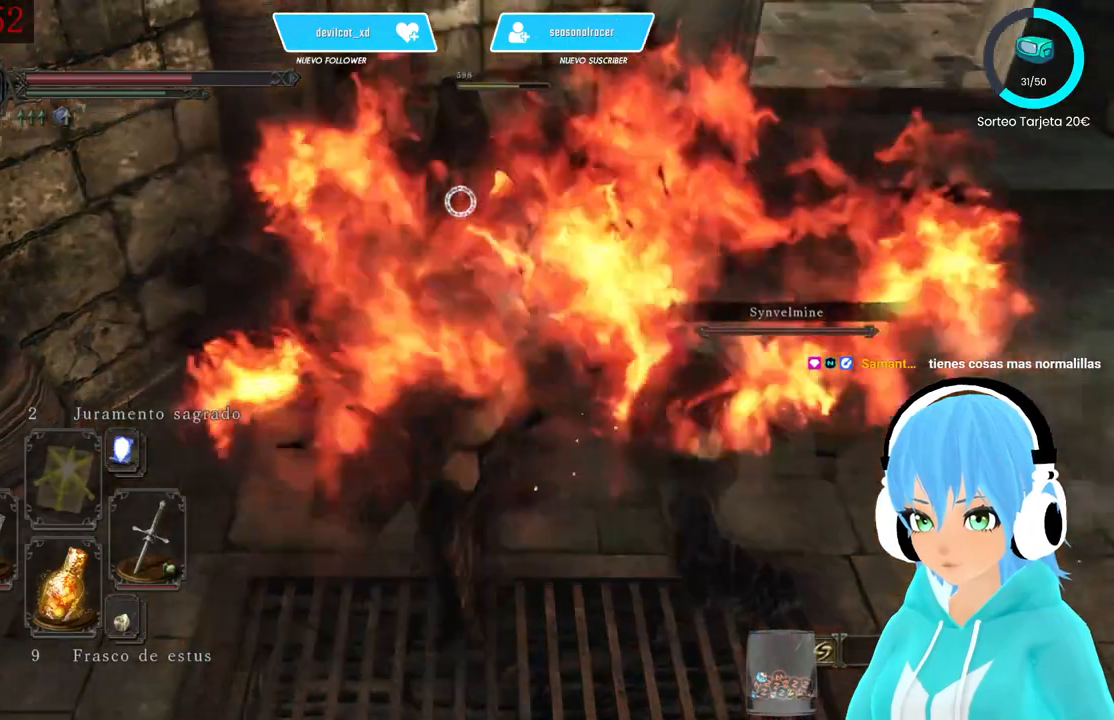
{"buttons": [], "left_stick": "center", "right_stick": "center"}
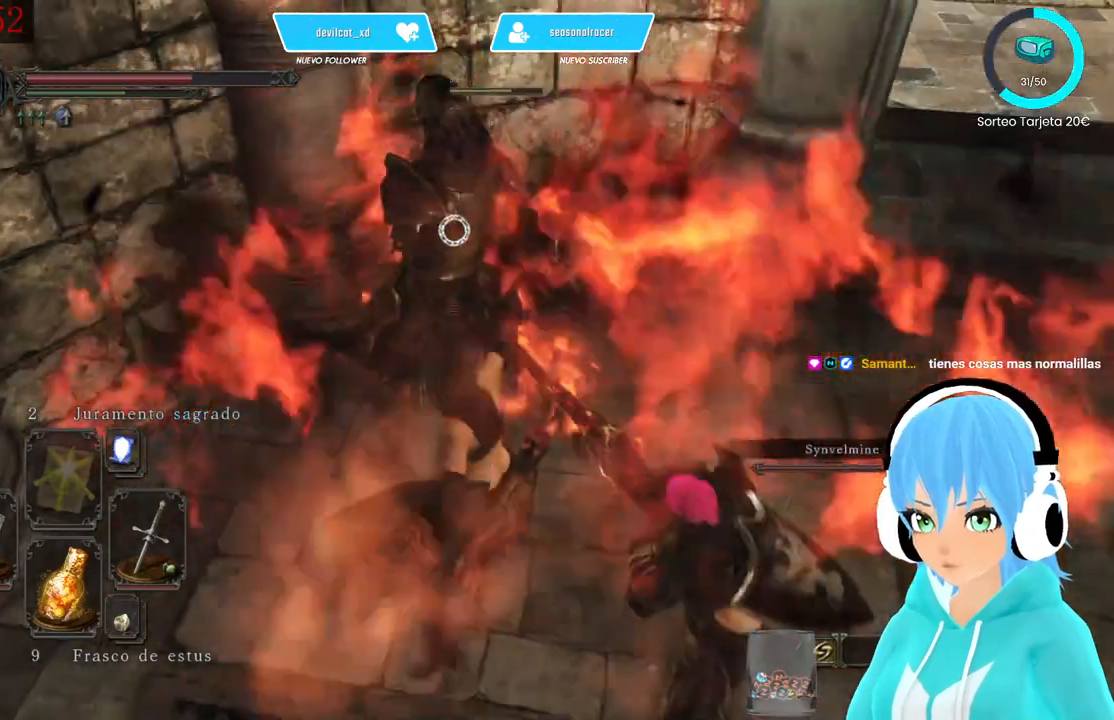
{"buttons": [], "left_stick": "center", "right_stick": "up-right", "events": [[500, "right_stick", "up-right"]]}
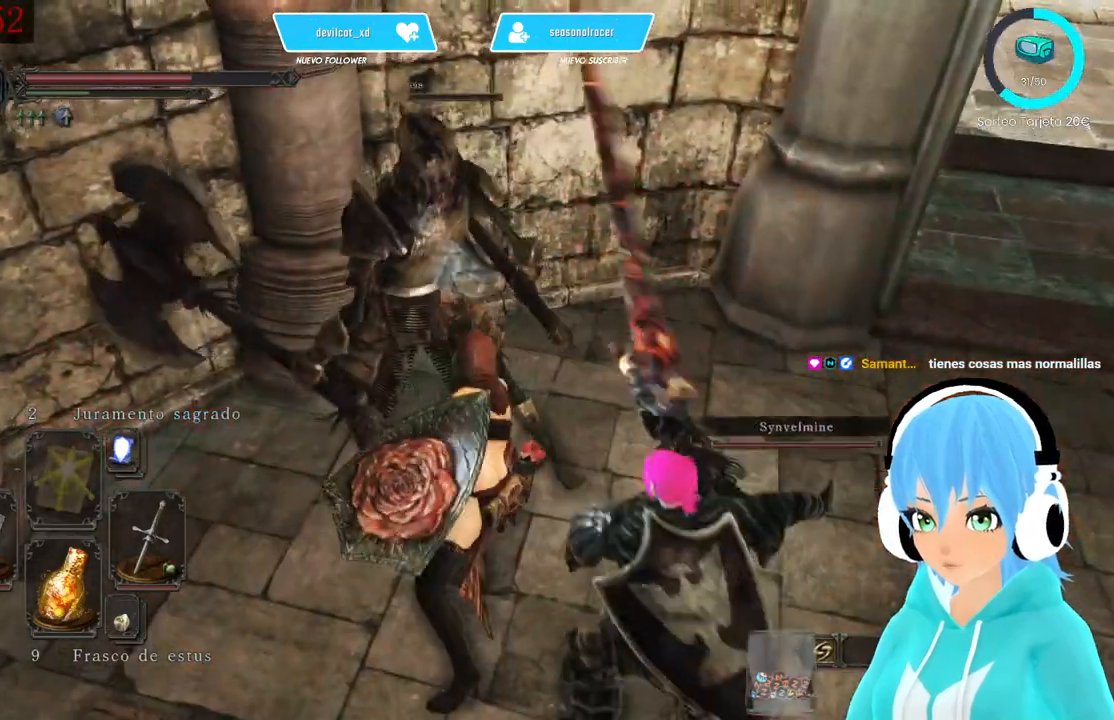
{"buttons": [], "left_stick": "center", "right_stick": "up-right", "events": []}
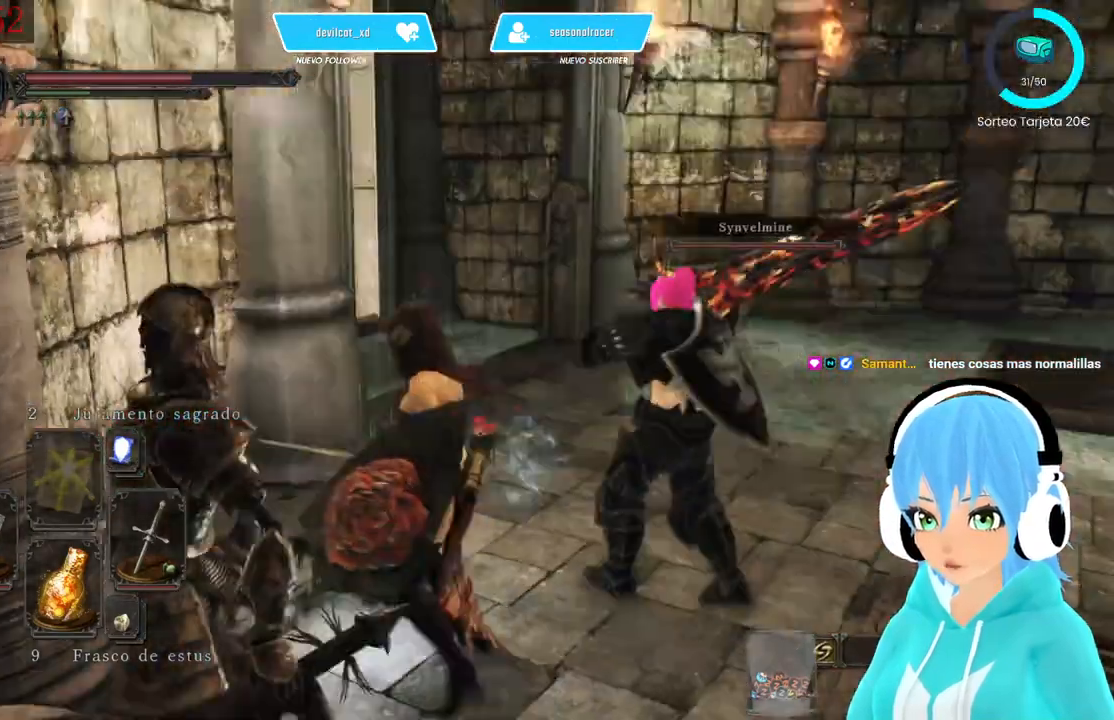
{"buttons": [], "left_stick": "down-left", "right_stick": "up-right", "events": [[417, "left_stick", "down-left"]]}
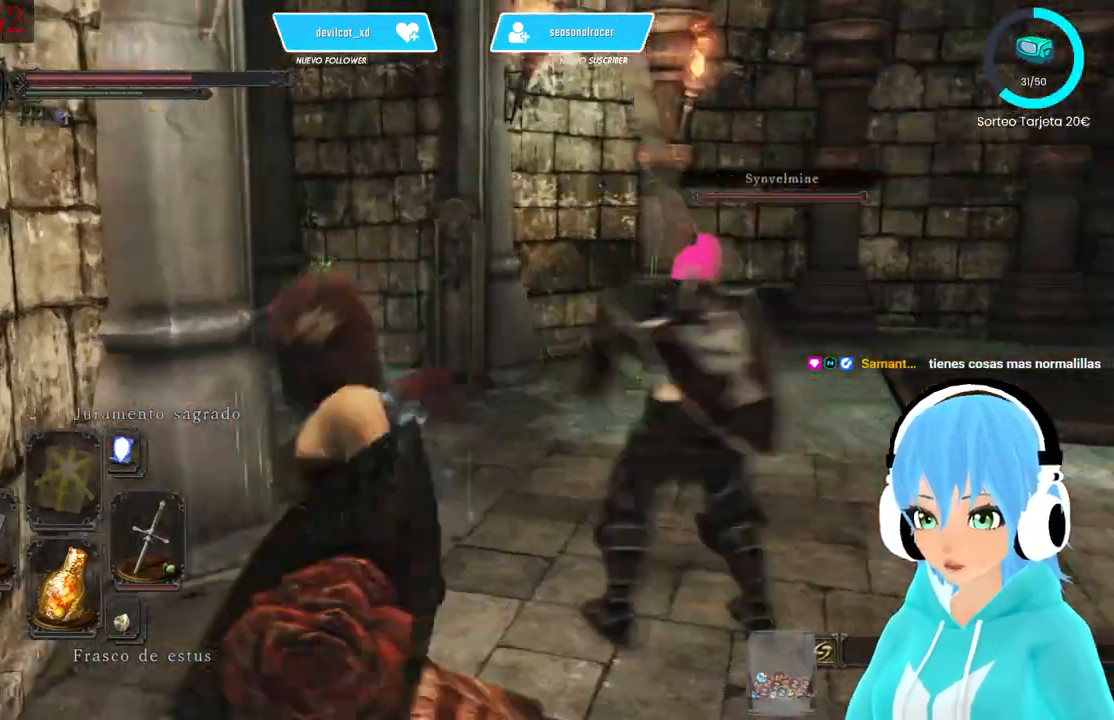
{"buttons": [], "left_stick": "up-right", "right_stick": "up-right", "events": [[167, "A", "down"], [167, "left_stick", "down-right"], [250, "A", "up"], [333, "A", "down"], [333, "left_stick", "up-right"], [417, "A", "up"]]}
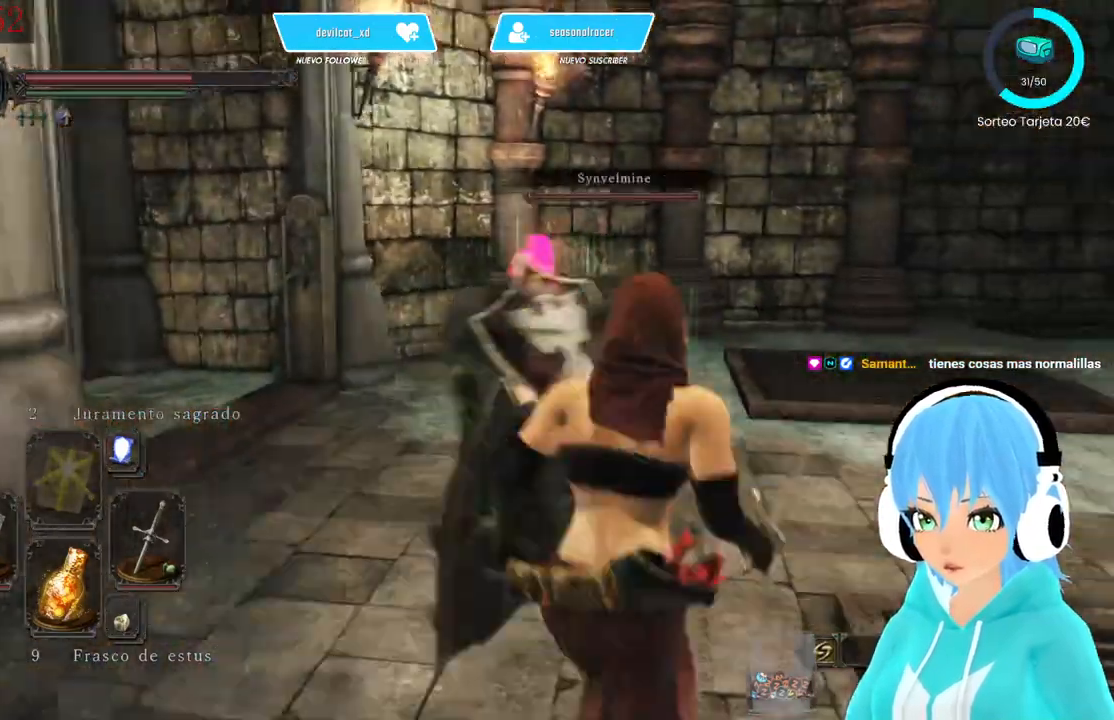
{"buttons": [], "left_stick": "up-right", "right_stick": "down-left", "events": [[250, "right_stick", "down-left"]]}
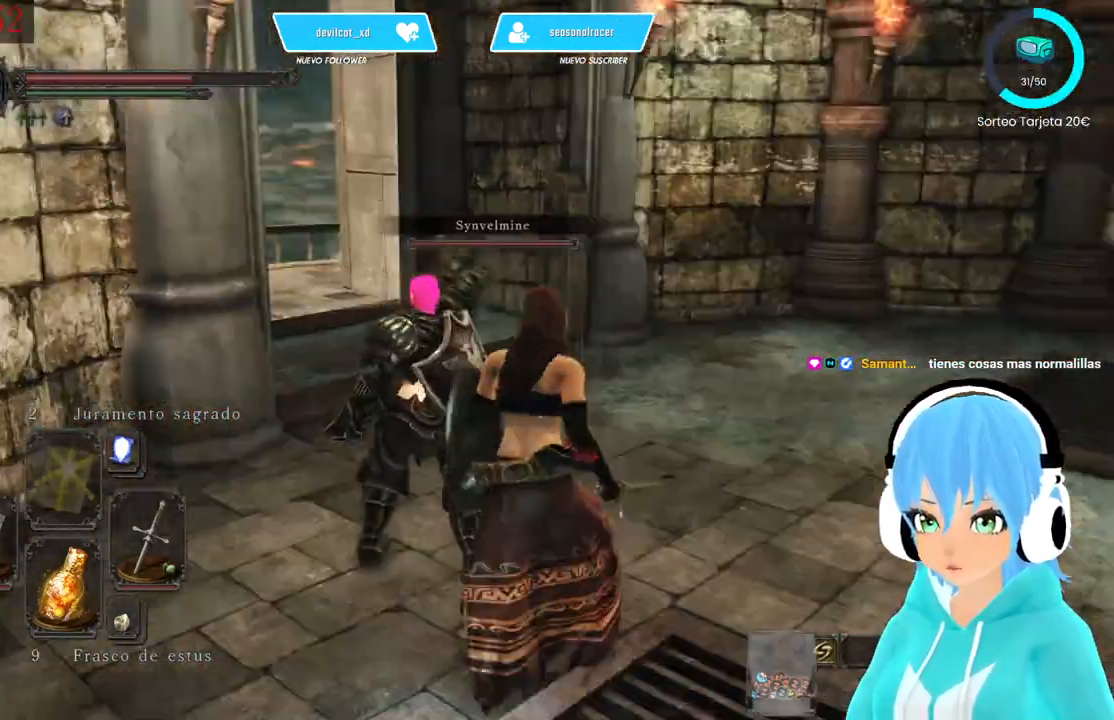
{"buttons": [], "left_stick": "up-right", "right_stick": "center", "events": [[83, "right_stick", "center"], [250, "right_stick", "down-left"], [417, "right_stick", "center"]]}
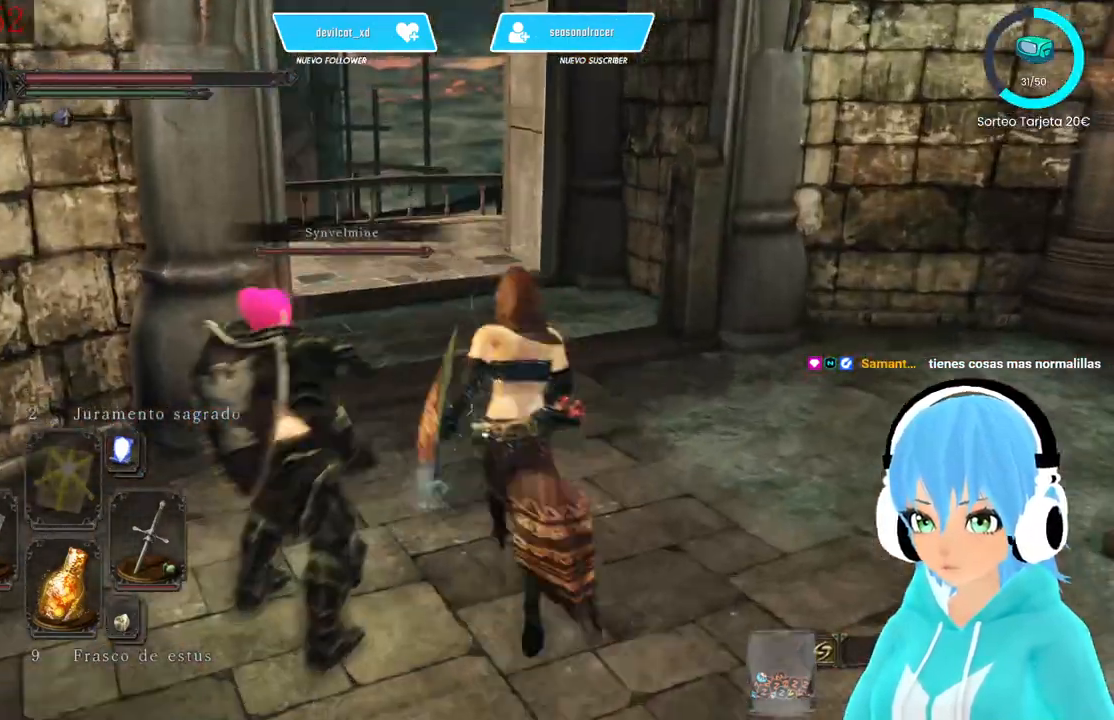
{"buttons": [], "left_stick": "up", "right_stick": "center", "events": [[250, "left_stick", "up"], [250, "right_stick", "left"], [333, "right_stick", "center"]]}
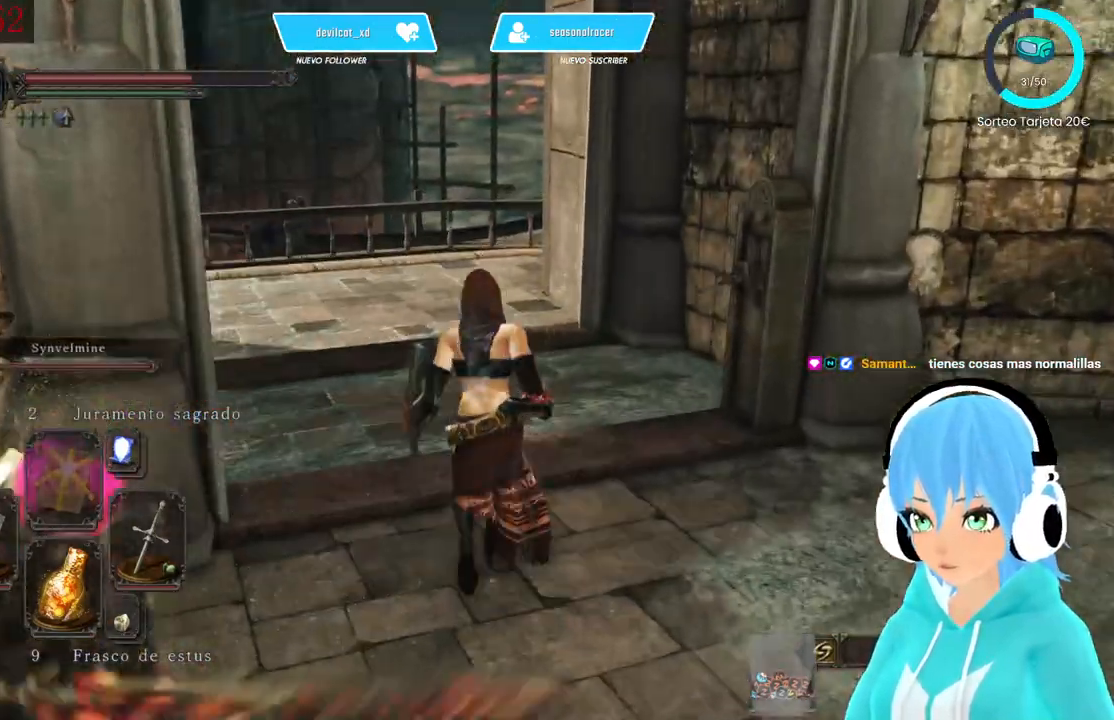
{"buttons": [], "left_stick": "up", "right_stick": "center", "events": []}
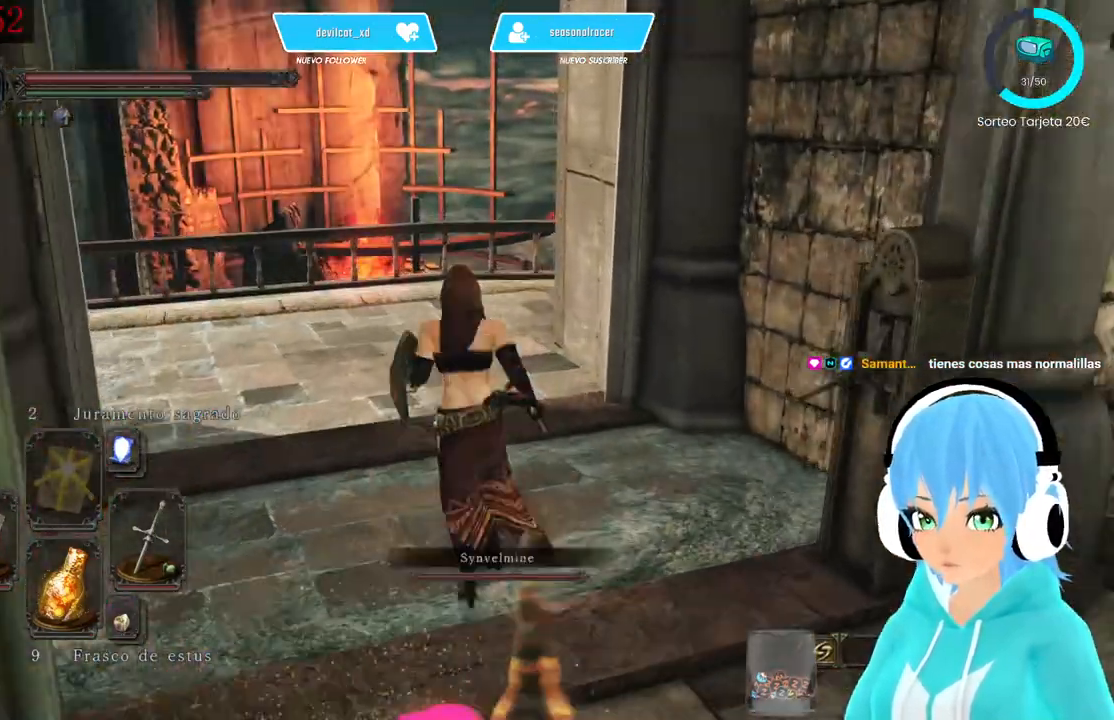
{"buttons": [], "left_stick": "up", "right_stick": "center", "events": []}
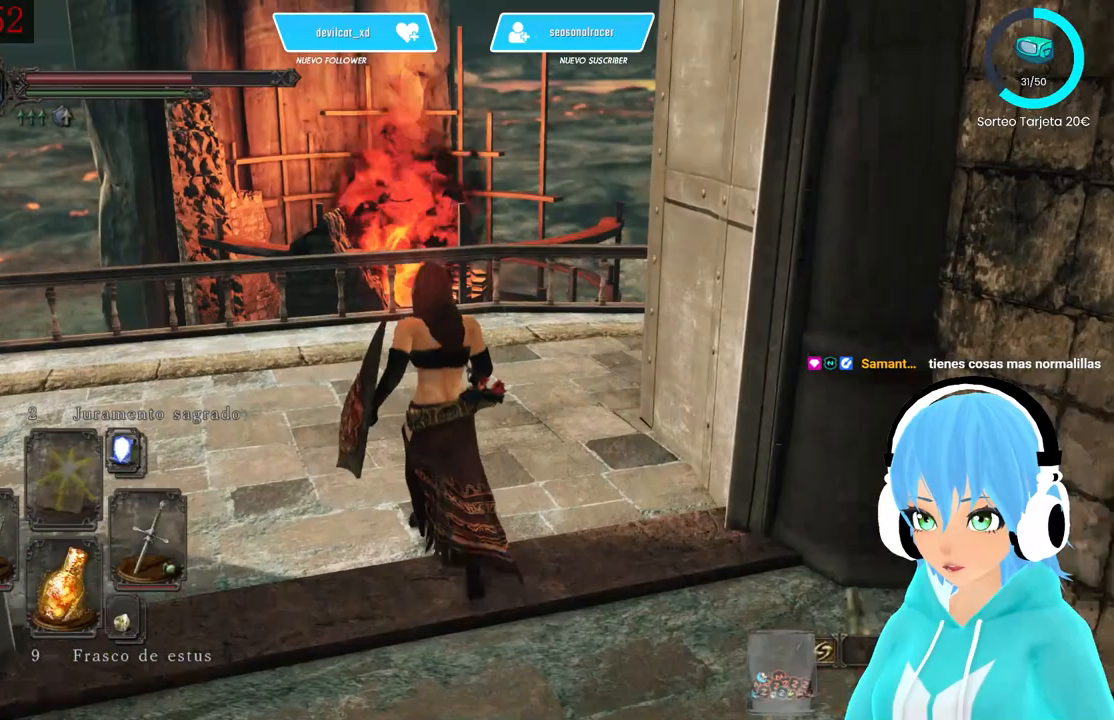
{"buttons": [], "left_stick": "up", "right_stick": "center", "events": []}
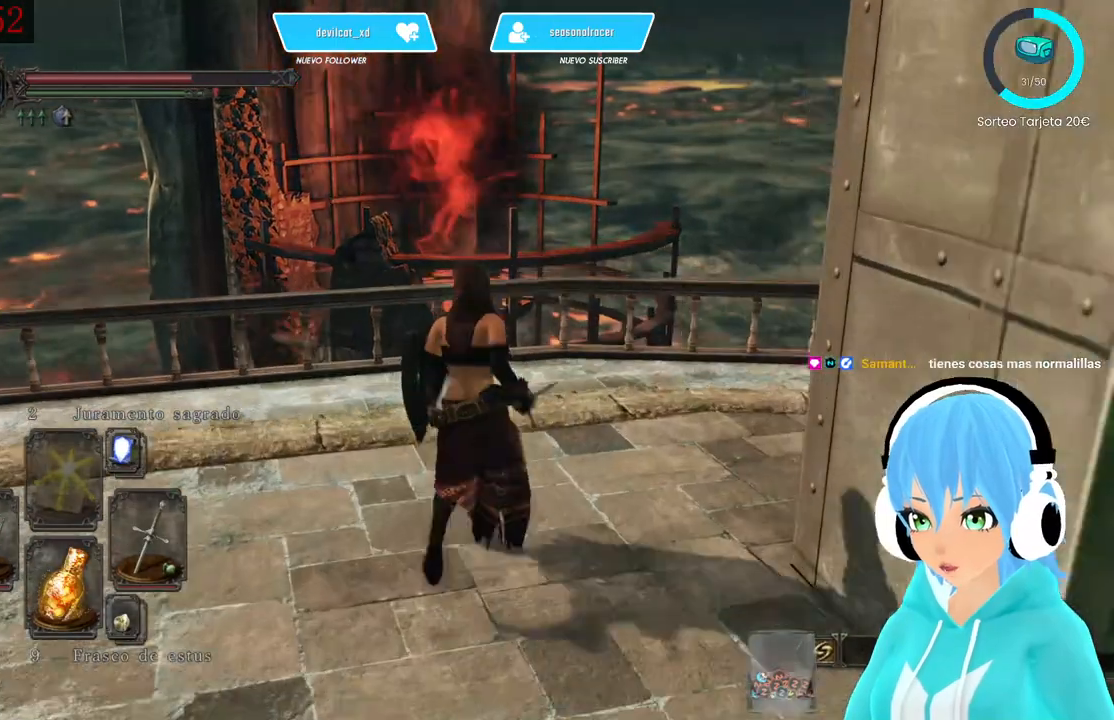
{"buttons": [], "left_stick": "center", "right_stick": "center", "events": [[167, "right_stick", "right"], [333, "left_stick", "center"], [417, "DPAD_UP", "down"], [500, "DPAD_UP", "up"], [500, "right_stick", "center"]]}
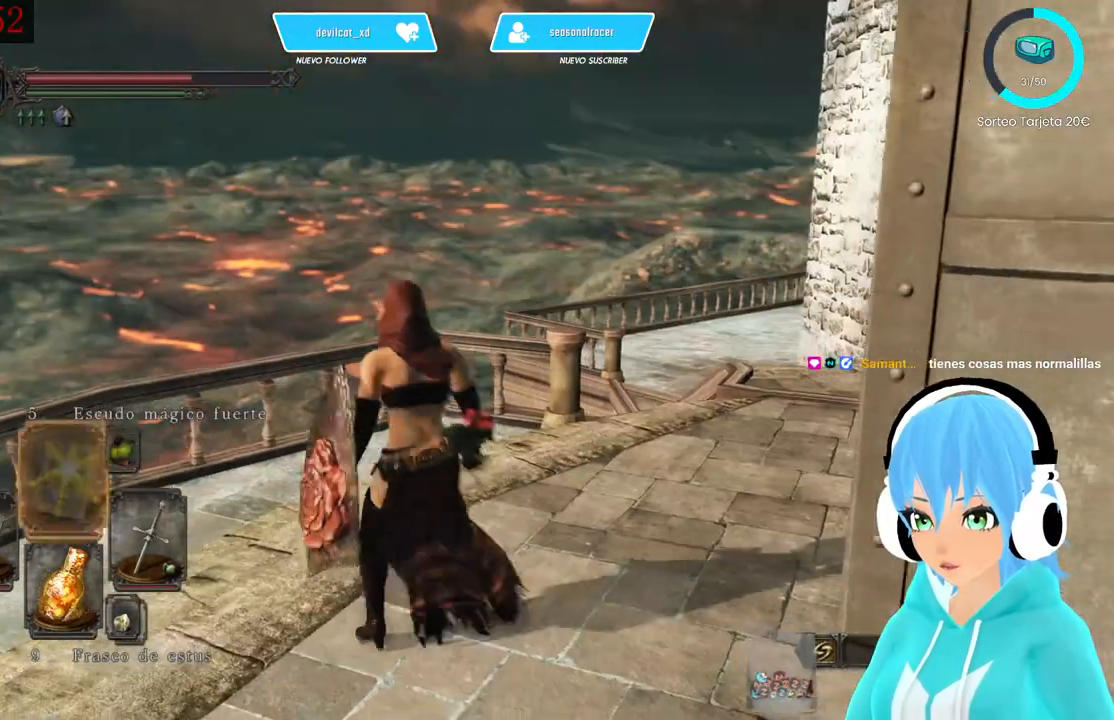
{"buttons": [], "left_stick": "center", "right_stick": "right", "events": [[167, "DPAD_UP", "down"], [250, "DPAD_UP", "up"], [417, "DPAD_UP", "down"], [500, "DPAD_UP", "up"], [500, "right_stick", "right"]]}
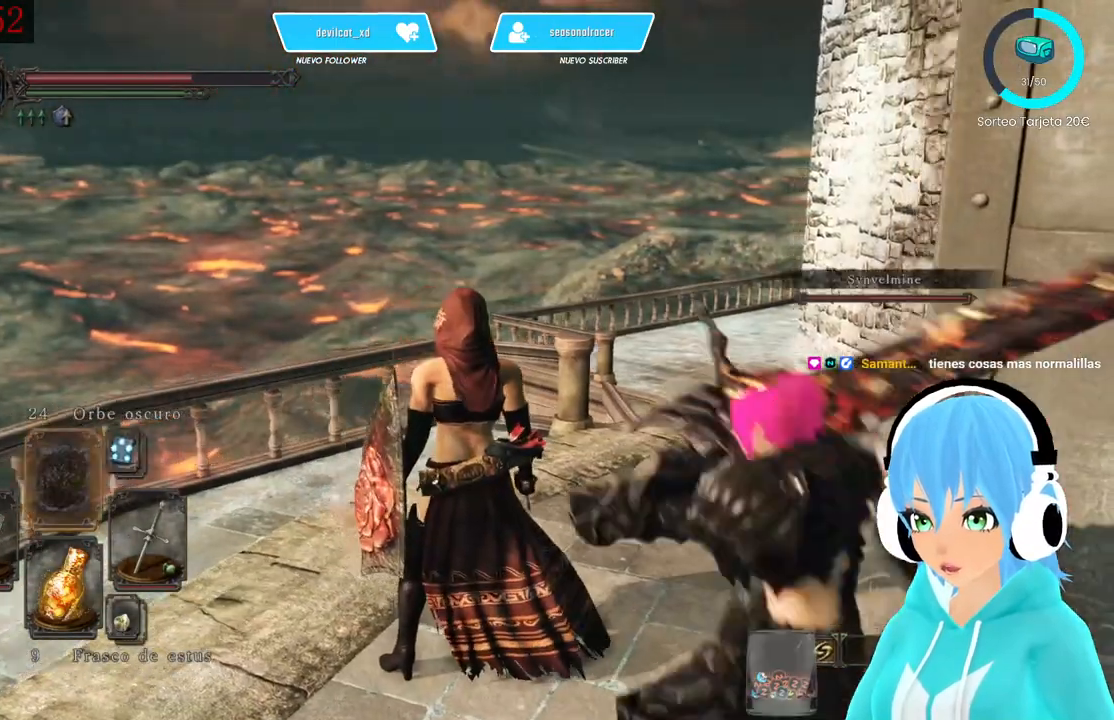
{"buttons": [], "left_stick": "center", "right_stick": "center", "events": [[167, "DPAD_UP", "down"], [167, "right_stick", "center"], [333, "DPAD_UP", "up"], [417, "DPAD_UP", "down"], [500, "DPAD_UP", "up"]]}
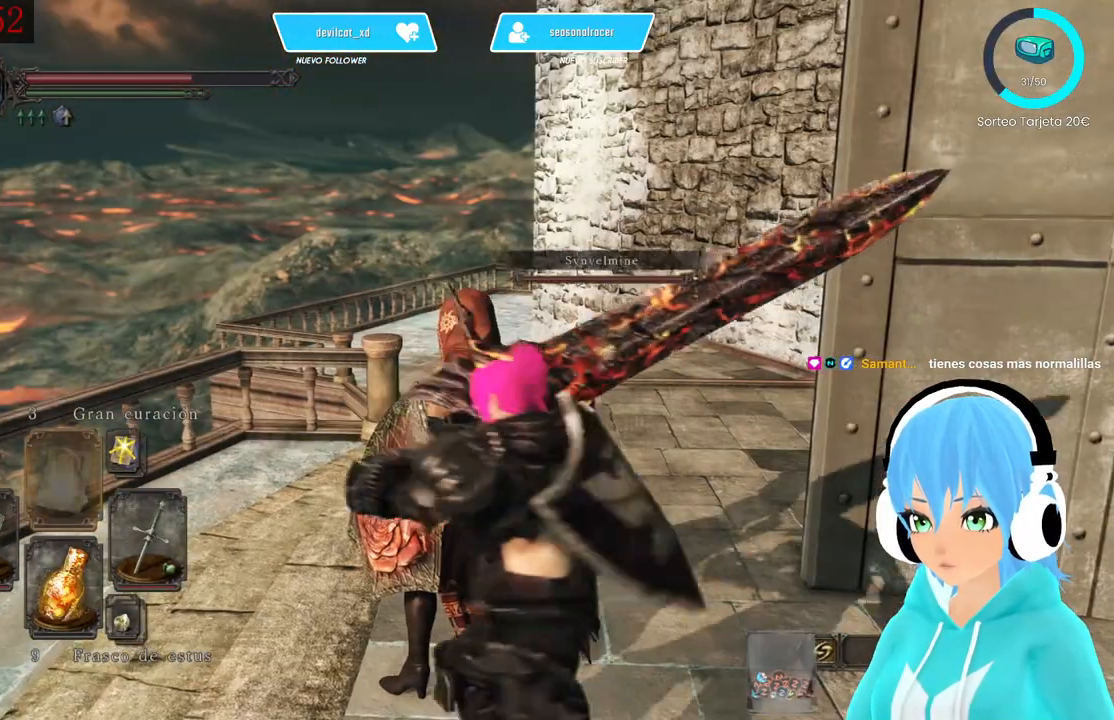
{"buttons": [], "left_stick": "center", "right_stick": "center", "events": [[250, "DPAD_RIGHT", "down"], [333, "DPAD_RIGHT", "up"]]}
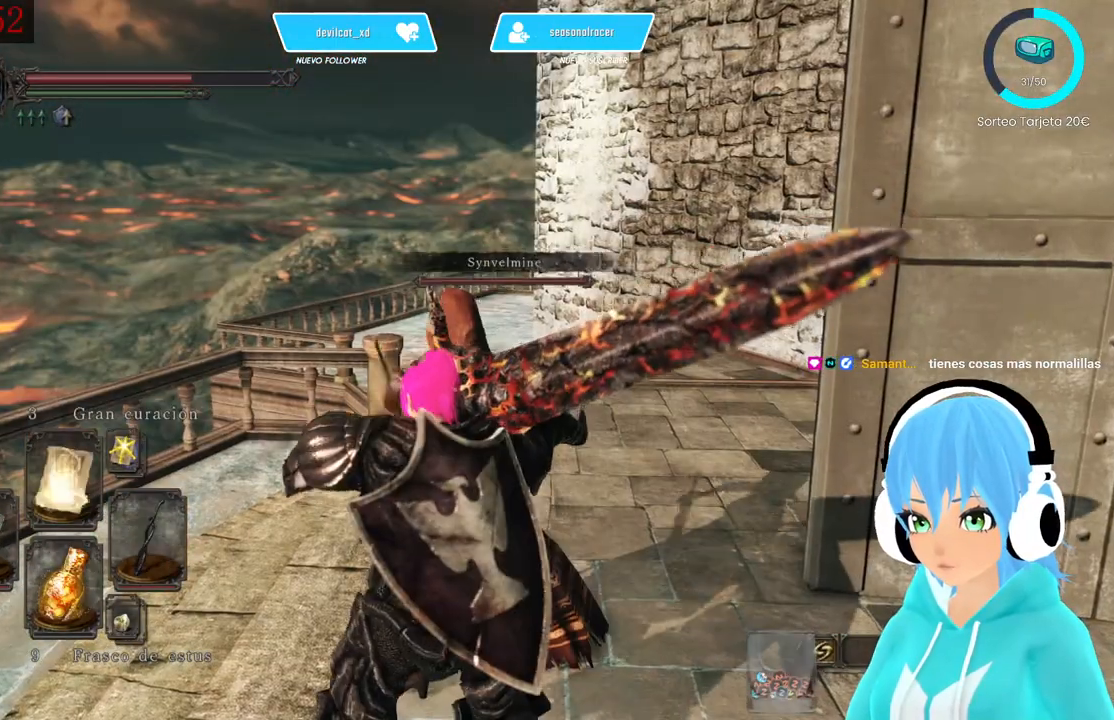
{"buttons": ["R1"], "left_stick": "center", "right_stick": "center", "events": [[500, "R1", "down"]]}
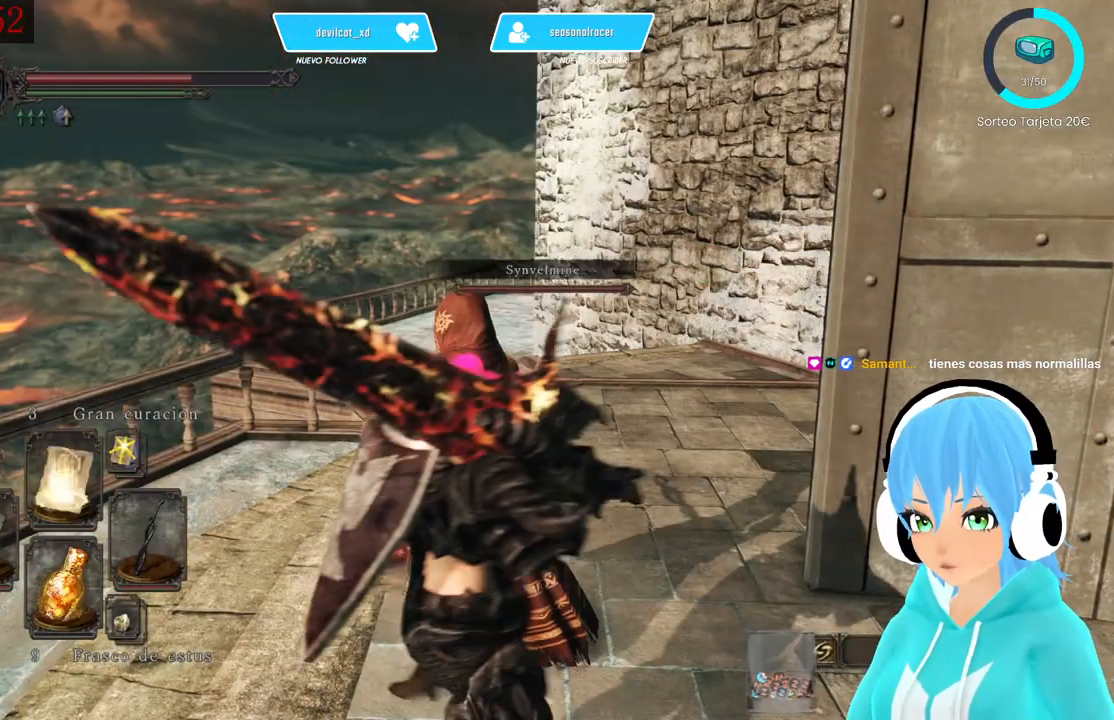
{"buttons": [], "left_stick": "center", "right_stick": "right", "events": [[83, "R1", "up"], [500, "right_stick", "right"]]}
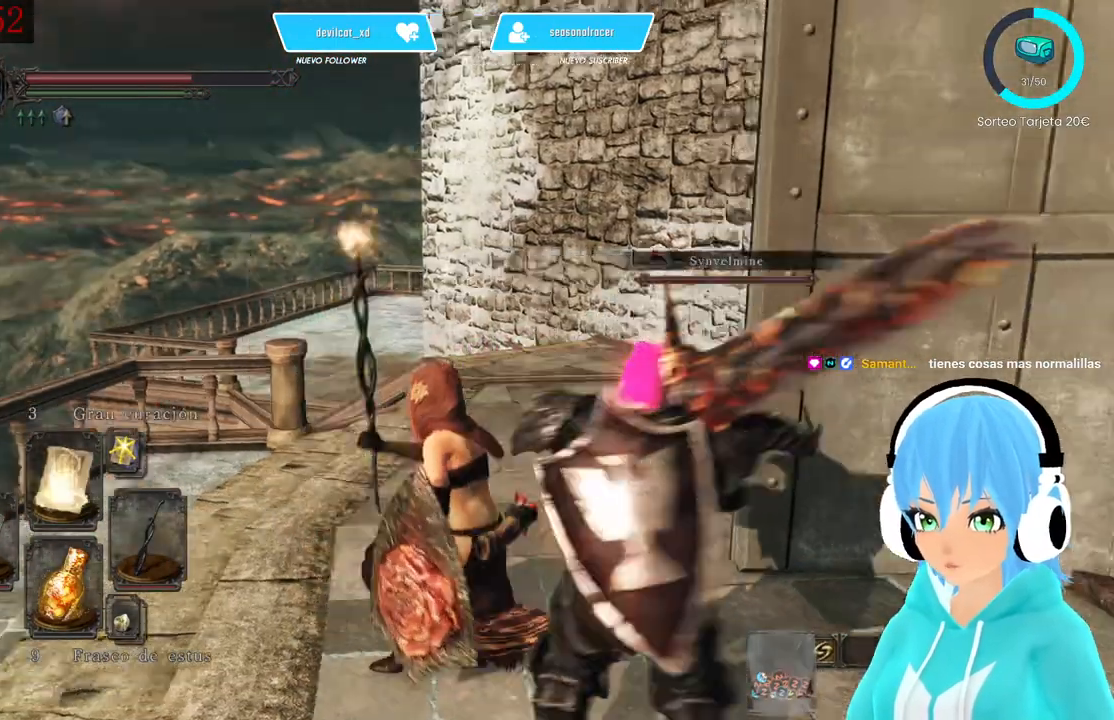
{"buttons": [], "left_stick": "center", "right_stick": "center", "events": [[83, "right_stick", "center"]]}
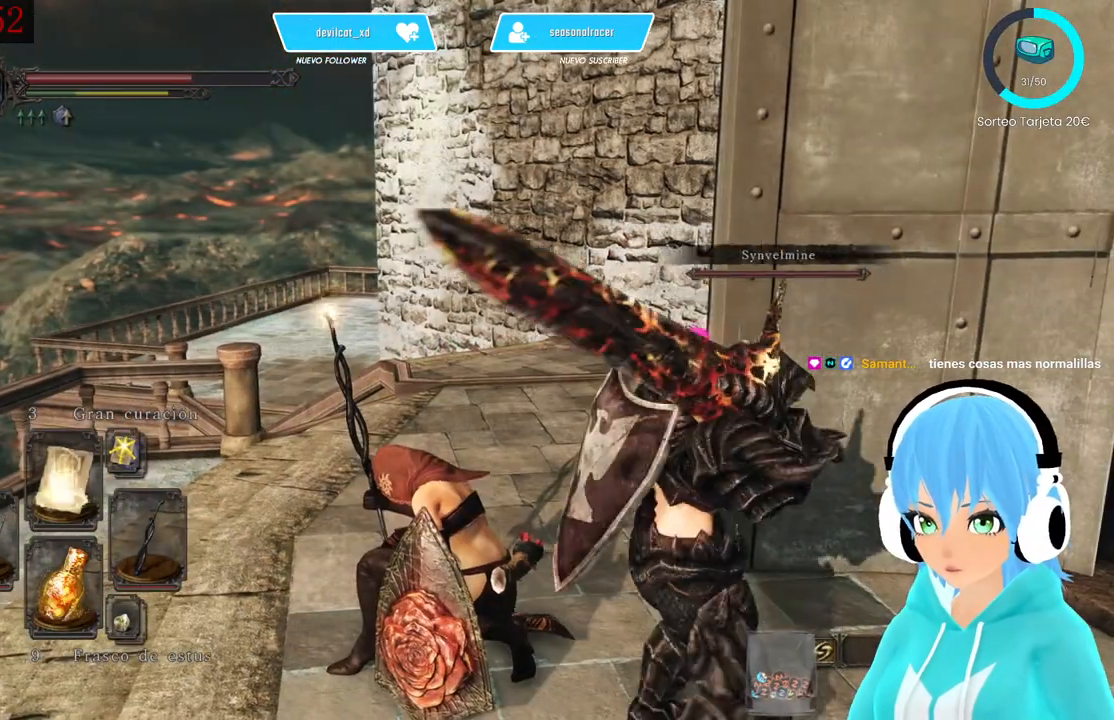
{"buttons": [], "left_stick": "center", "right_stick": "center", "events": []}
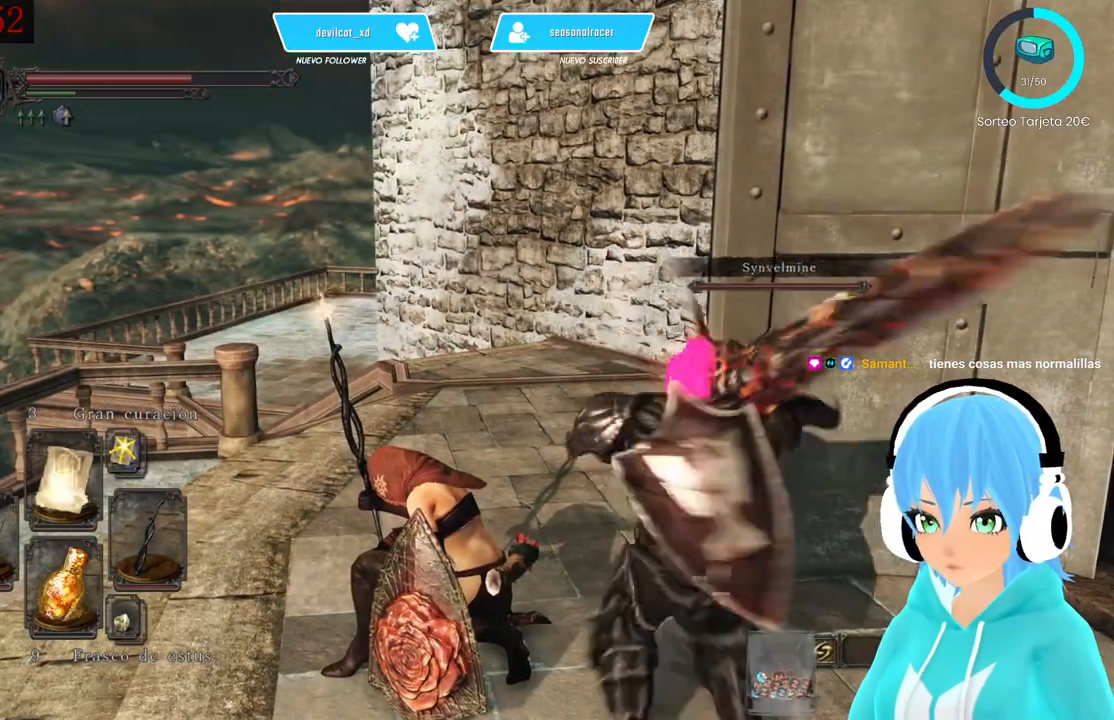
{"buttons": [], "left_stick": "center", "right_stick": "center", "events": []}
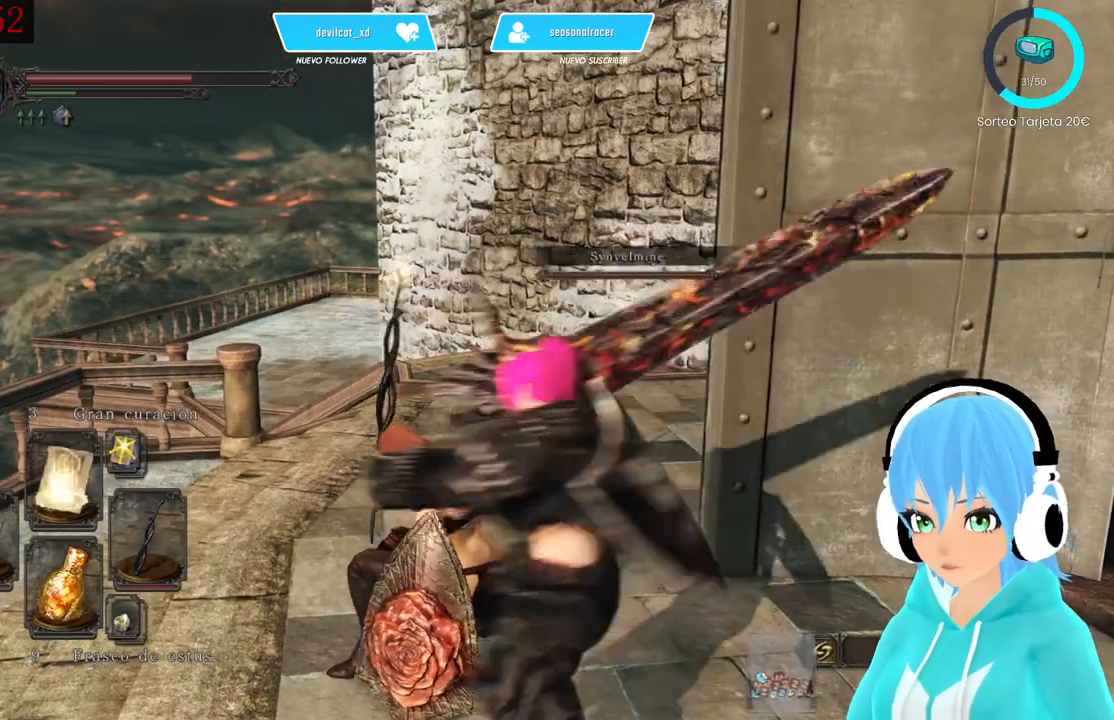
{"buttons": [], "left_stick": "center", "right_stick": "right", "events": [[250, "right_stick", "right"]]}
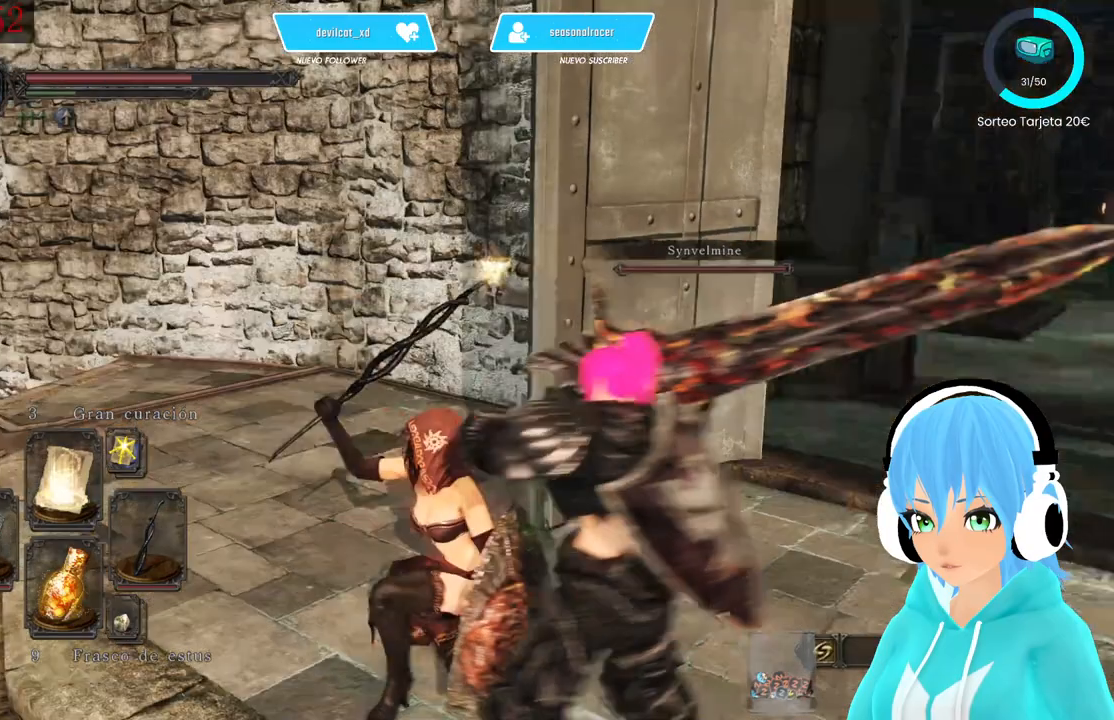
{"buttons": [], "left_stick": "center", "right_stick": "center", "events": [[167, "right_stick", "center"]]}
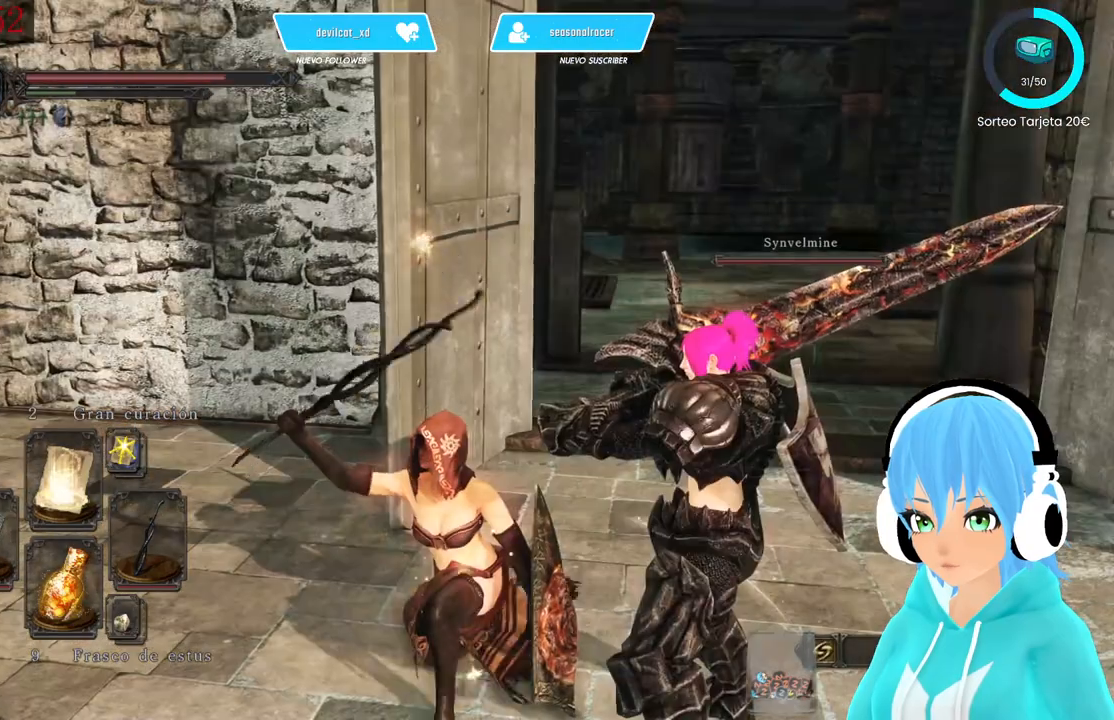
{"buttons": ["DPAD_UP"], "left_stick": "center", "right_stick": "center", "events": [[500, "DPAD_UP", "down"]]}
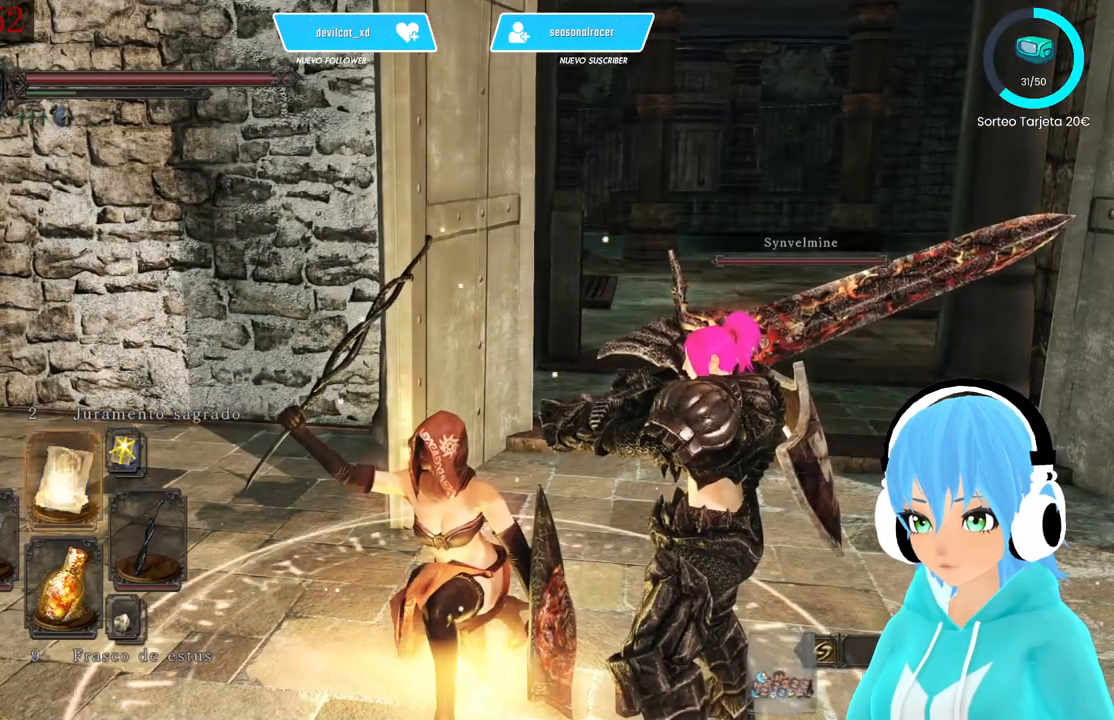
{"buttons": ["R1"], "left_stick": "center", "right_stick": "center", "events": [[83, "DPAD_UP", "up"], [500, "R1", "down"]]}
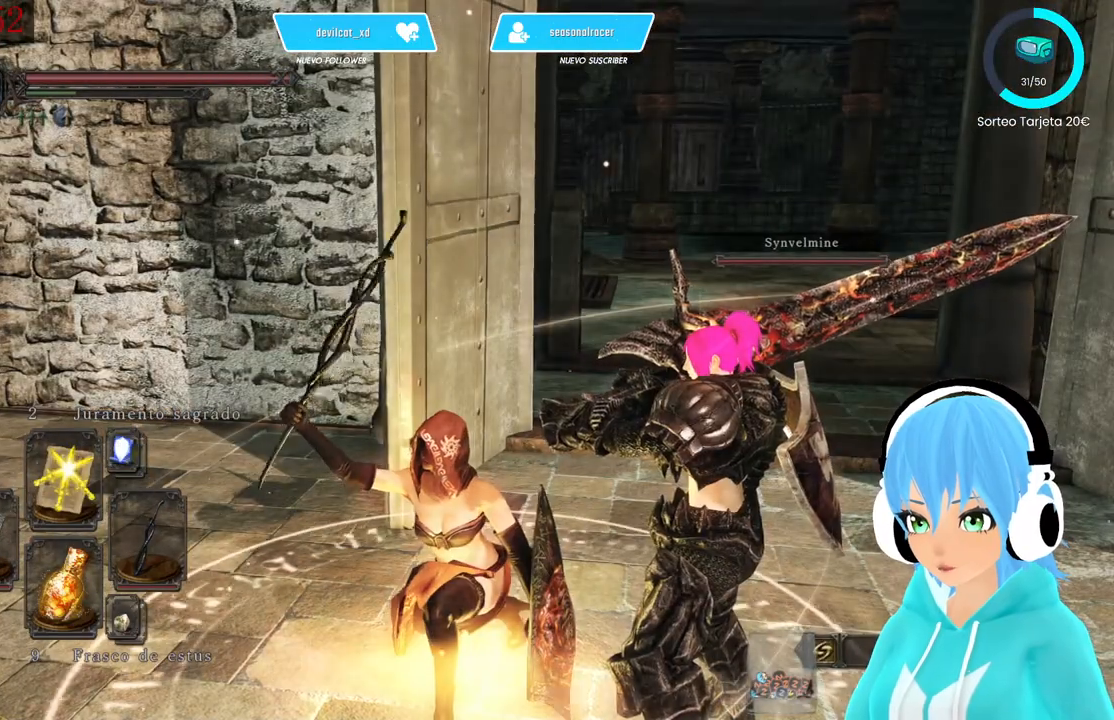
{"buttons": [], "left_stick": "center", "right_stick": "center", "events": [[83, "R1", "up"], [167, "R1", "down"], [250, "R1", "up"], [417, "R1", "down"], [500, "R1", "up"]]}